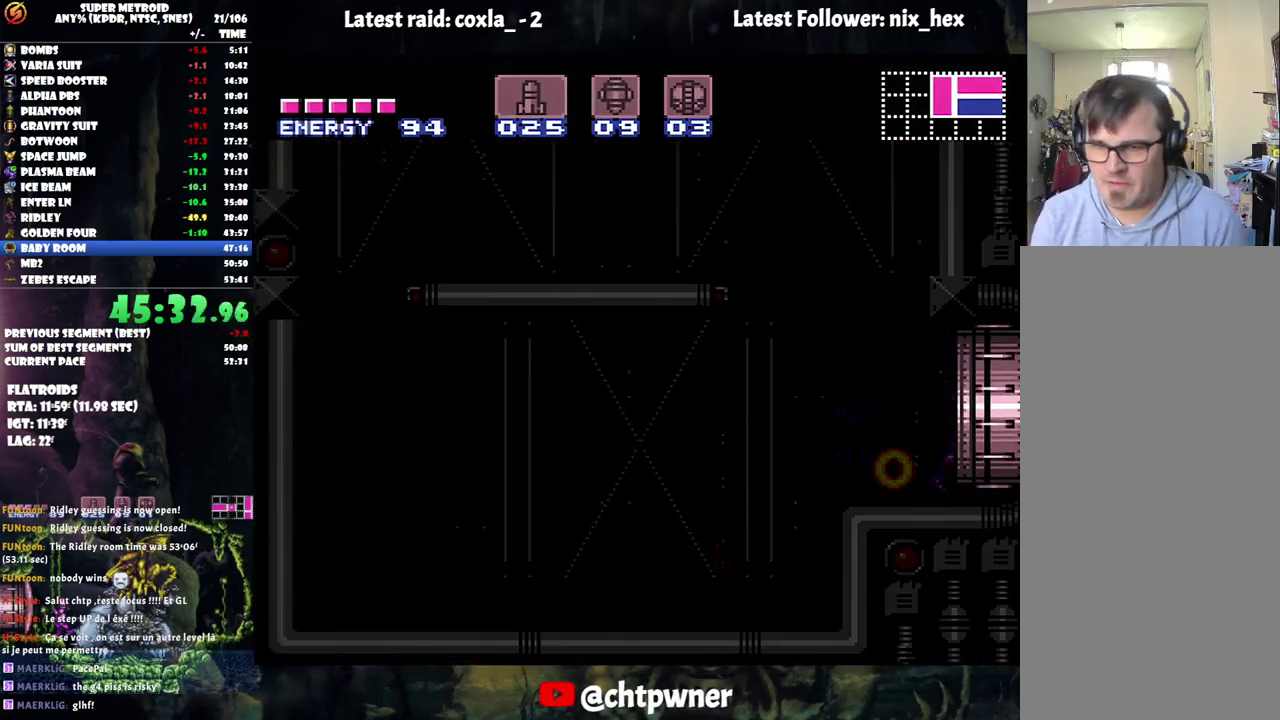
Gameplay with a controller (Nintendo layout); each line is a JSON object with the inputs held at the frame after it. "events" lists button and stick changes between this image and that frame as [ms after this image, input, new state], when the widget could be followed in between. Not read: L3 R3.
{"buttons": ["A", "DPAD_RIGHT"], "events": []}
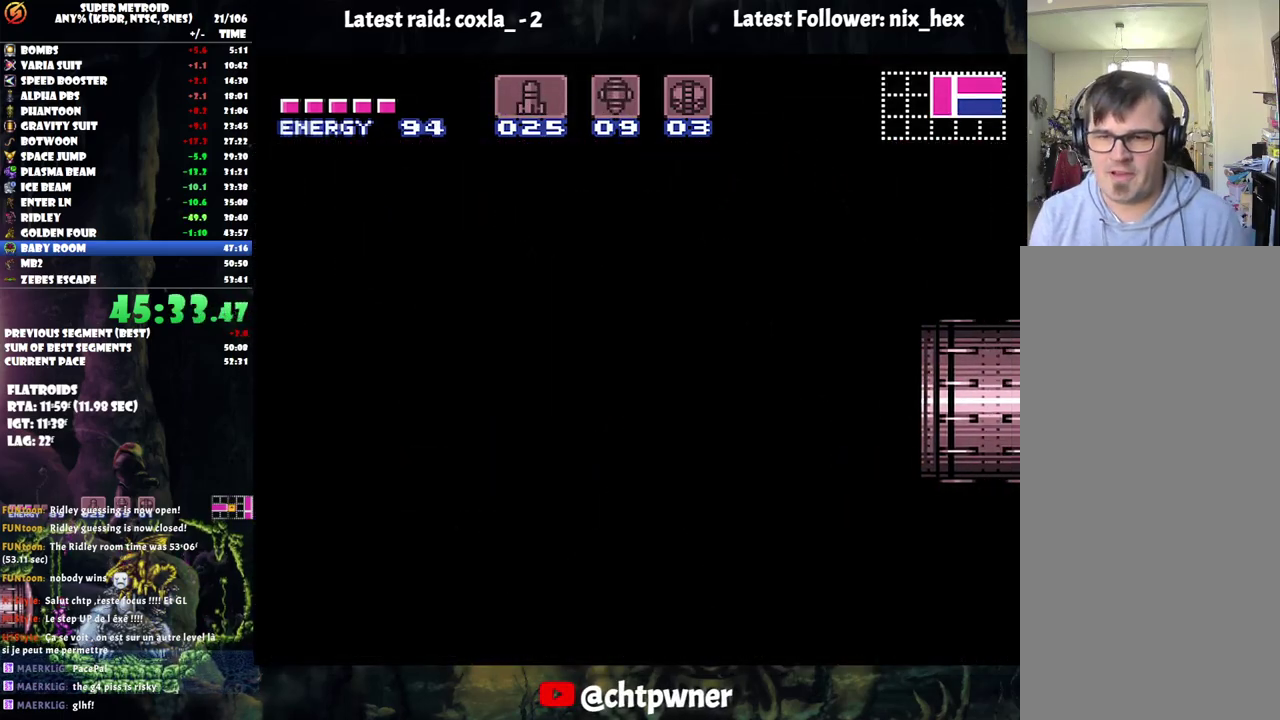
{"buttons": ["A", "DPAD_RIGHT"], "events": []}
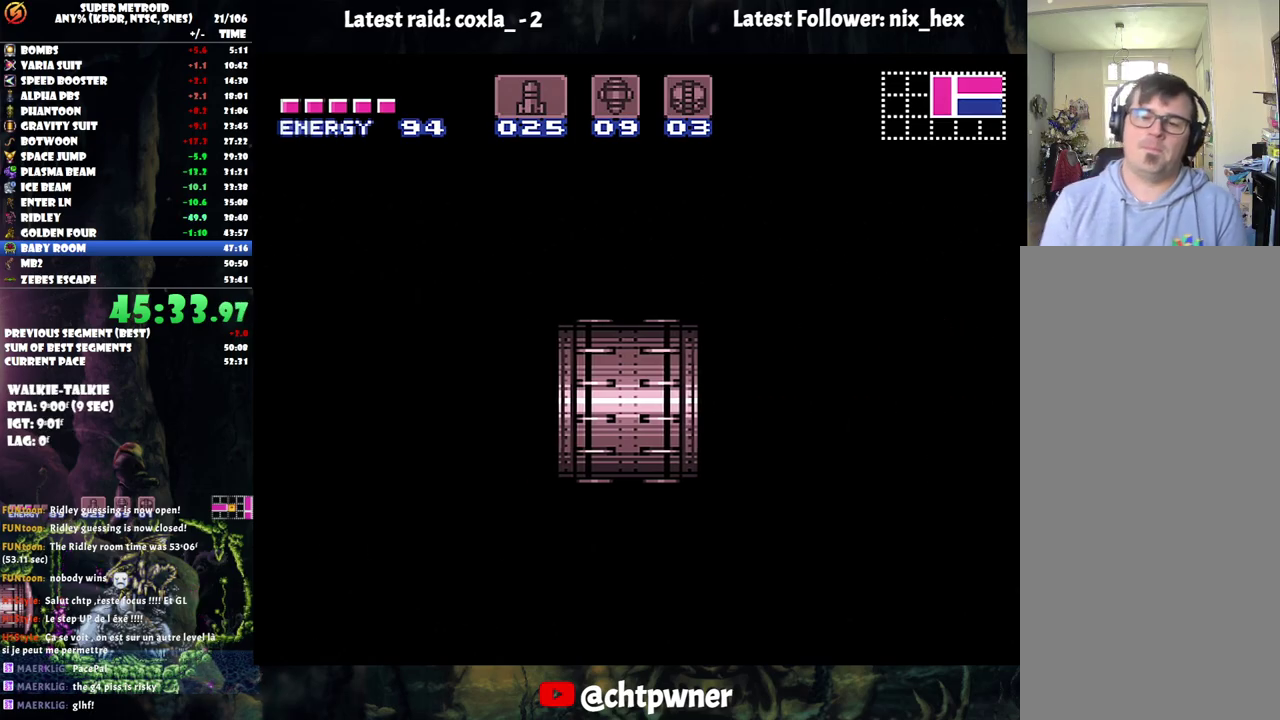
{"buttons": ["A", "DPAD_RIGHT"], "events": []}
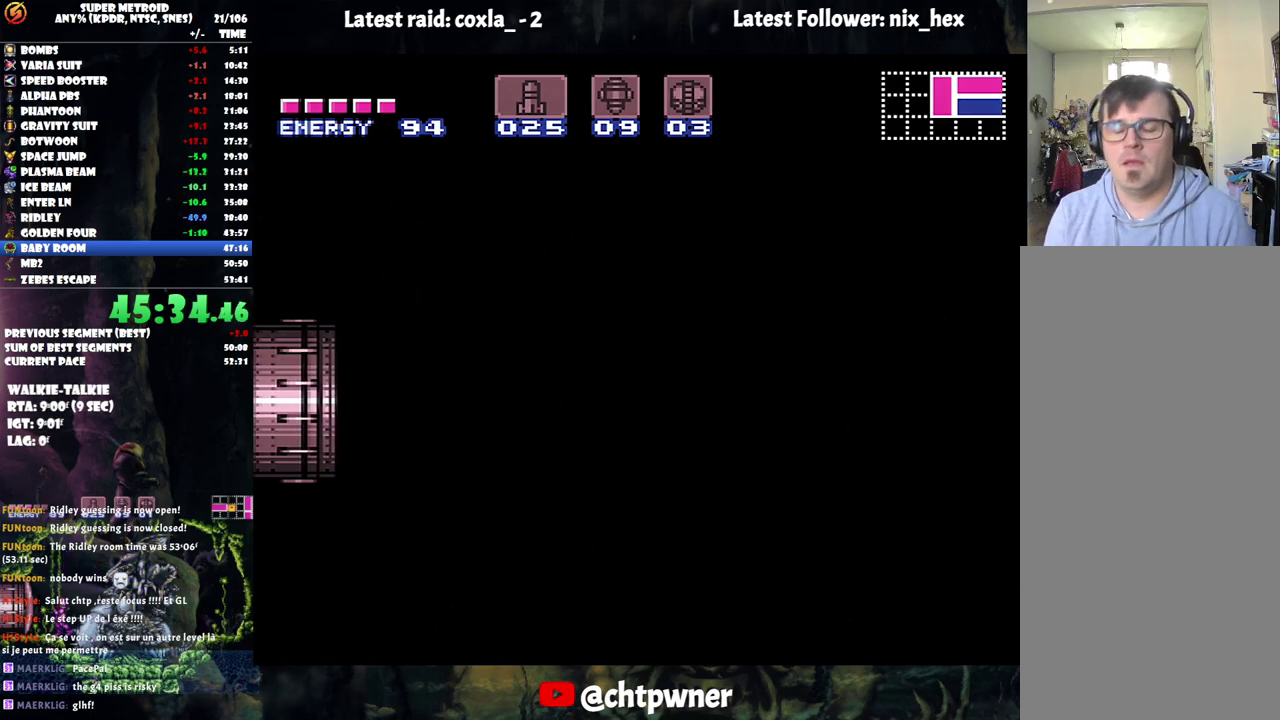
{"buttons": ["A", "DPAD_RIGHT"], "events": []}
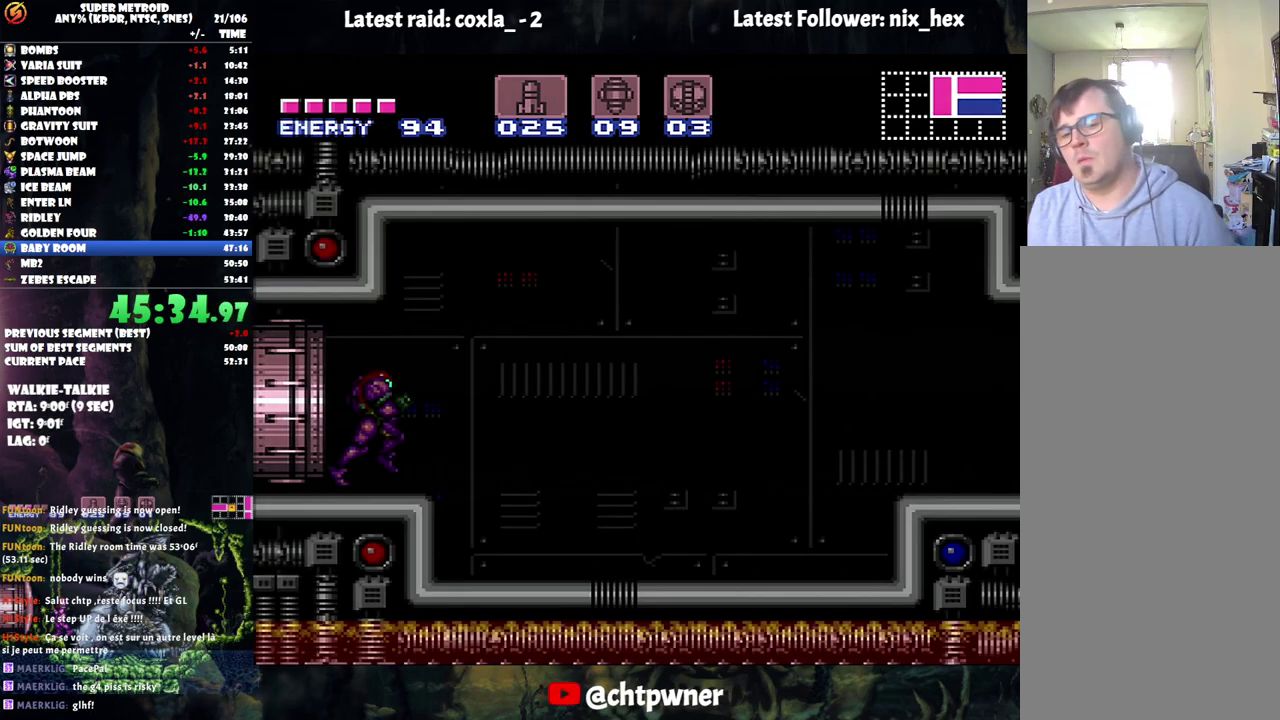
{"buttons": ["A", "DPAD_RIGHT"], "events": []}
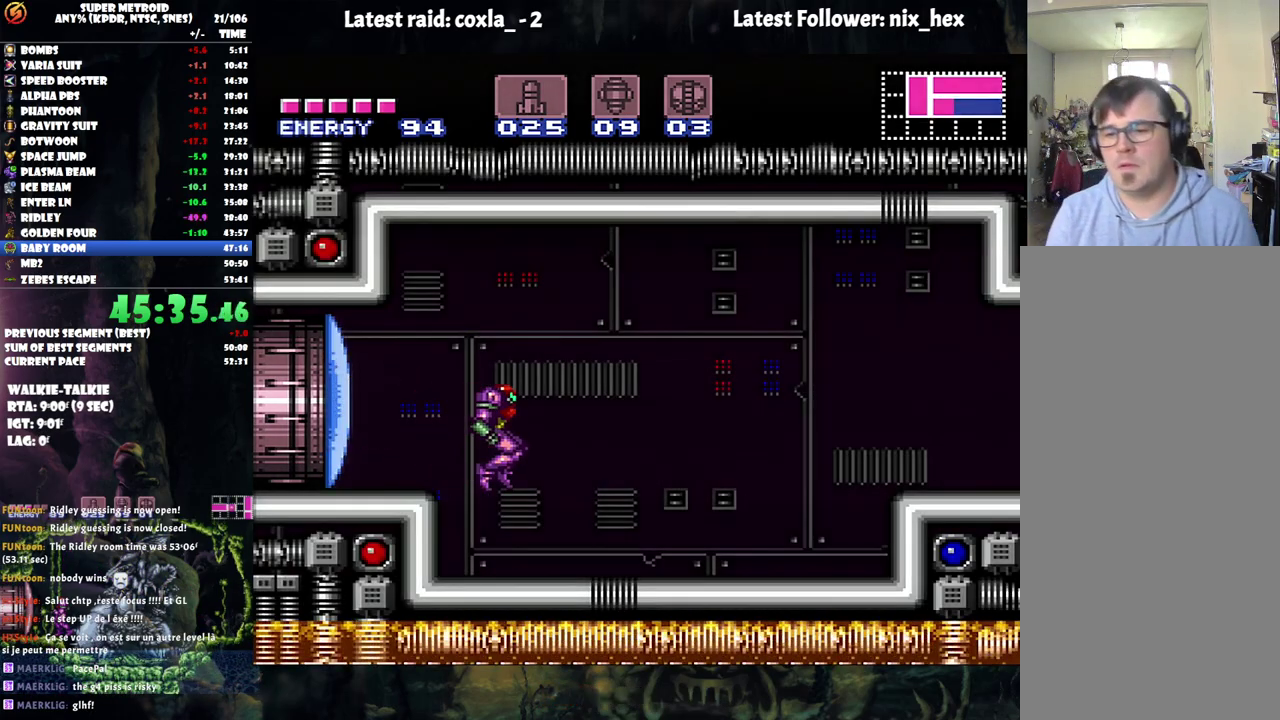
{"buttons": ["A", "DPAD_RIGHT"], "events": []}
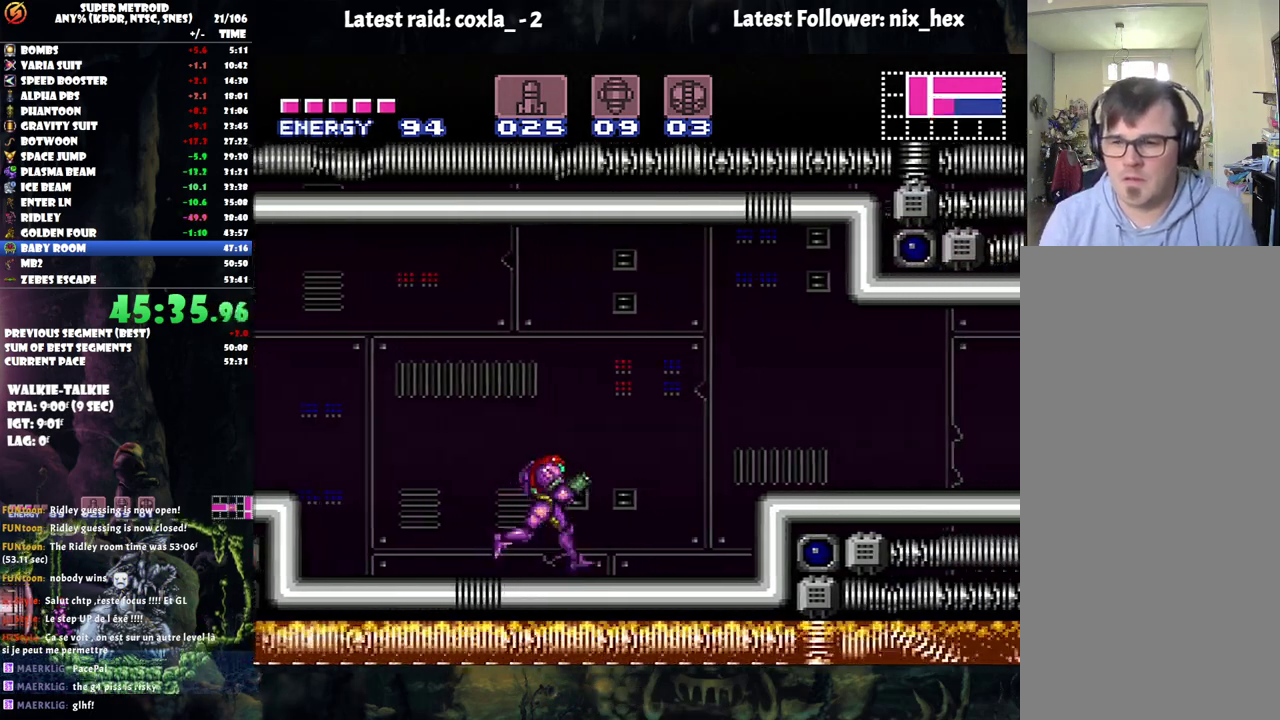
{"buttons": ["A", "DPAD_RIGHT"], "events": [[150, "B", "down"], [300, "B", "up"]]}
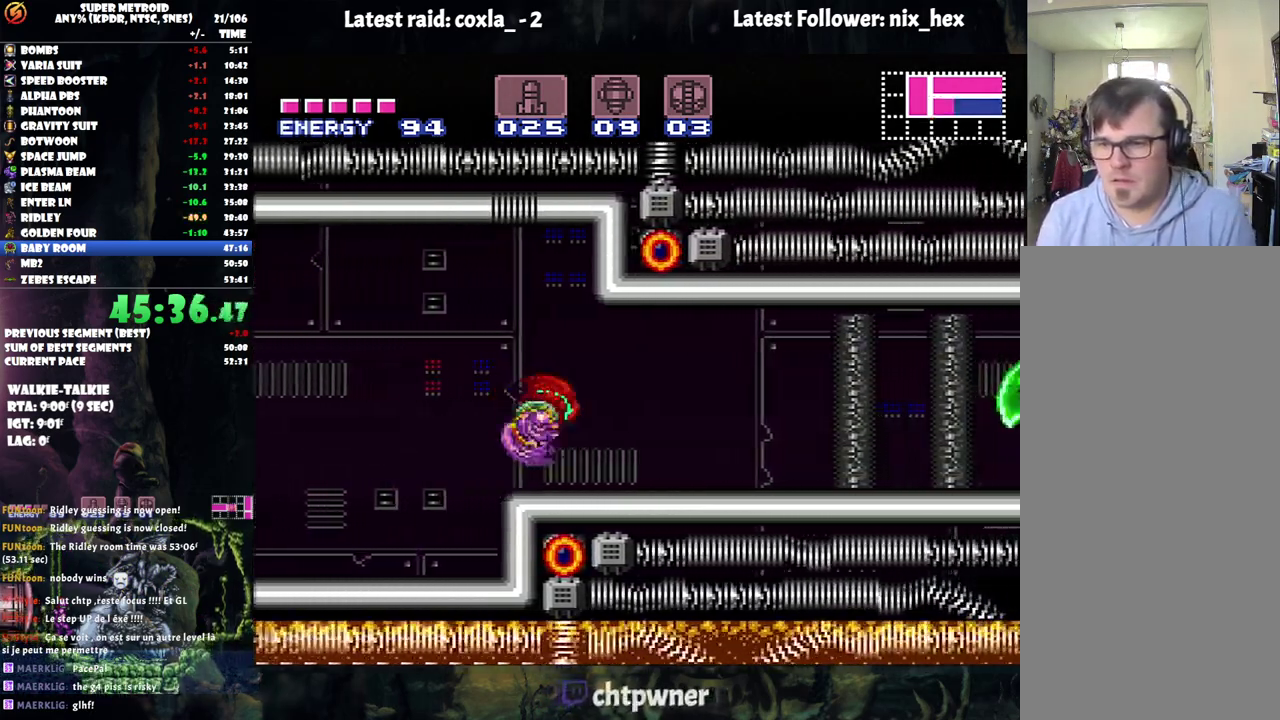
{"buttons": ["A"], "events": [[67, "Y", "down"], [200, "Y", "up"], [283, "X", "down"], [350, "X", "up"], [417, "DPAD_RIGHT", "up"], [417, "X", "down"], [483, "X", "up"]]}
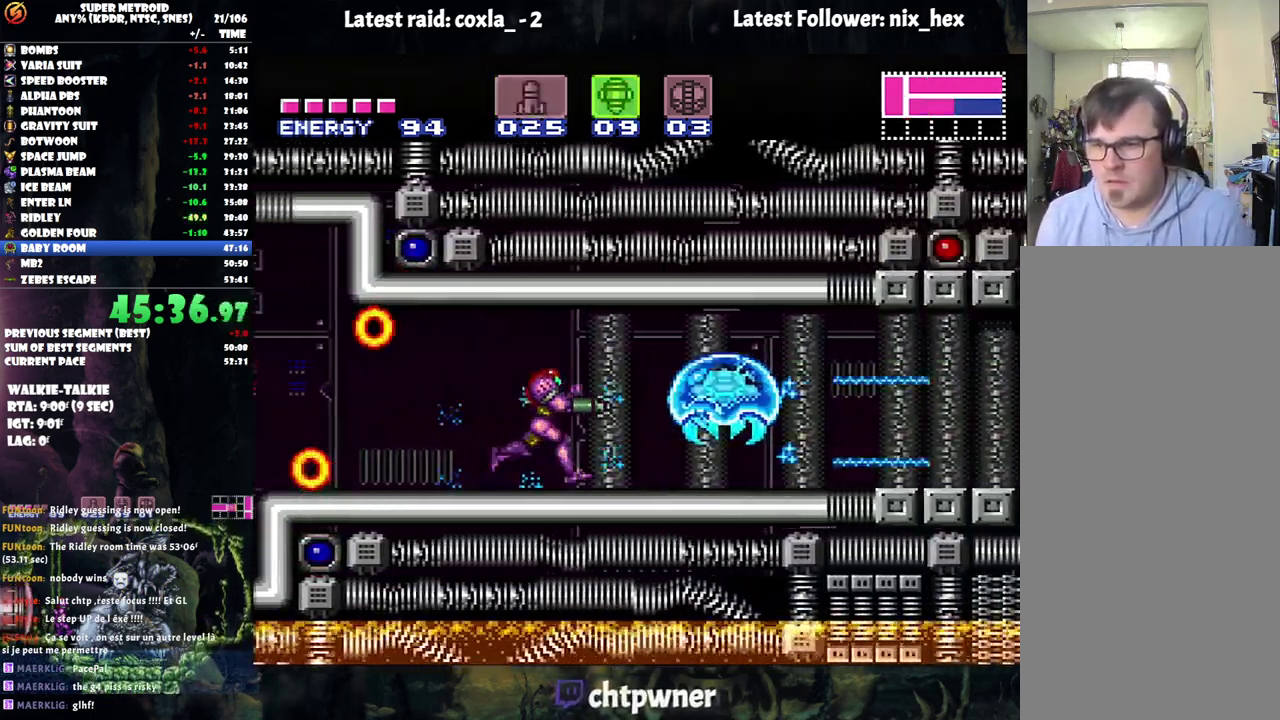
{"buttons": ["A", "DPAD_RIGHT"], "events": [[83, "Y", "down"], [233, "Y", "up"], [417, "DPAD_RIGHT", "down"]]}
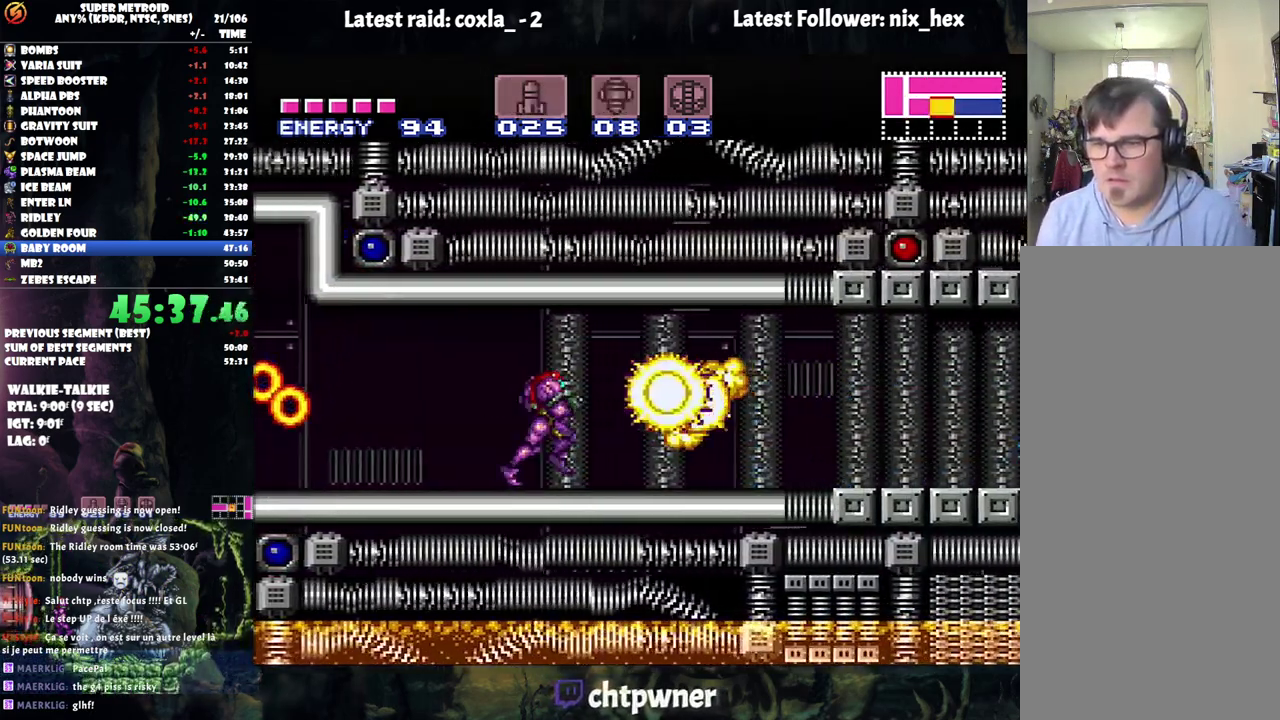
{"buttons": ["A", "DPAD_RIGHT"], "events": []}
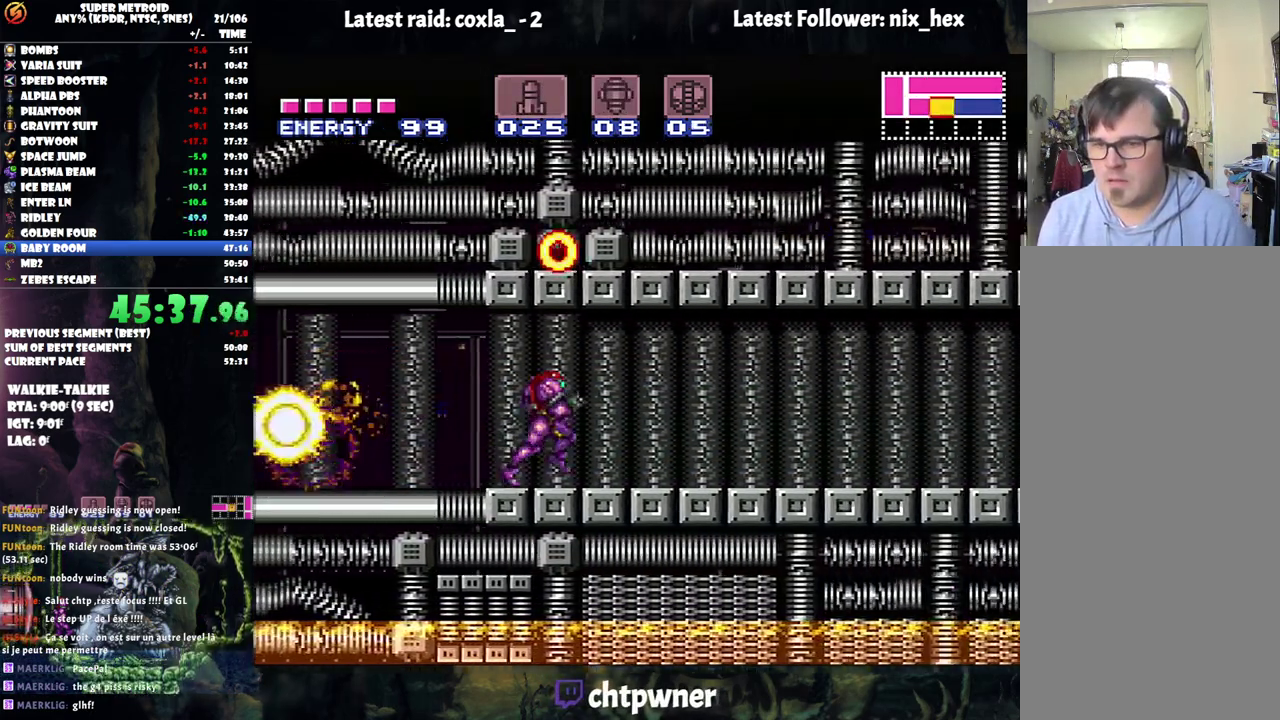
{"buttons": ["A", "Y", "DPAD_RIGHT"], "events": [[450, "Y", "down"]]}
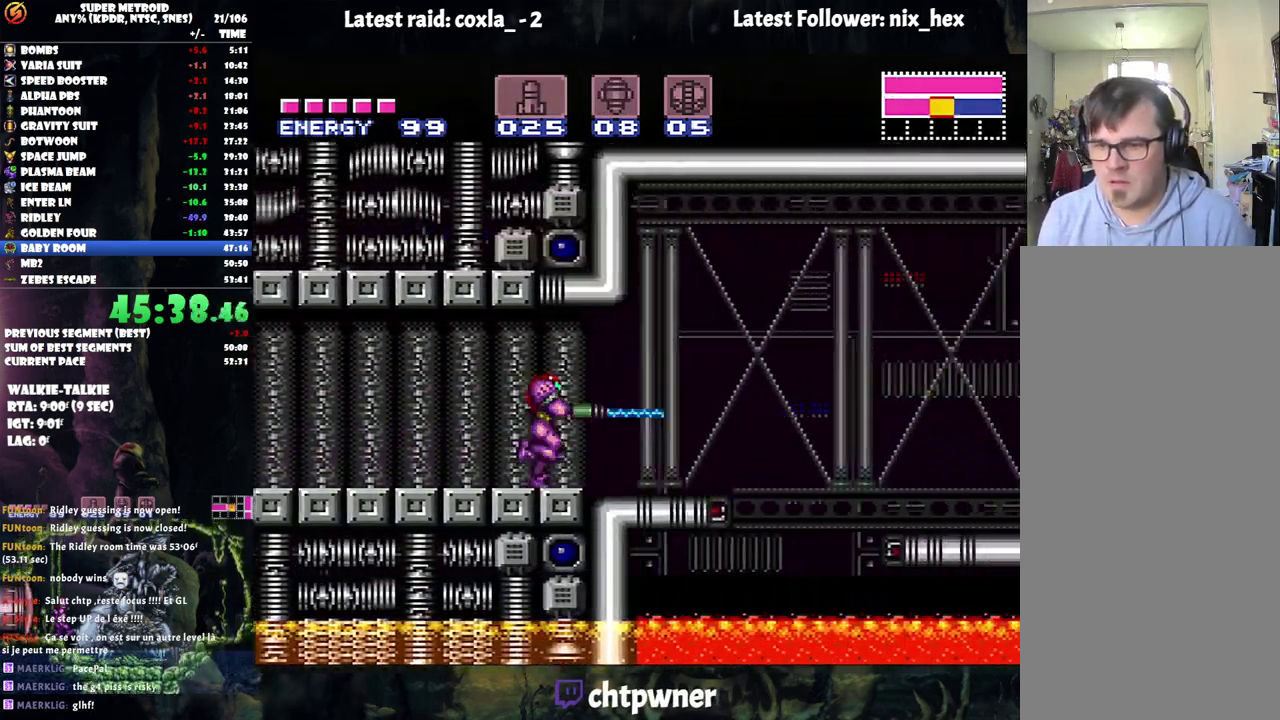
{"buttons": ["A"], "events": [[67, "Y", "up"], [267, "X", "down"], [317, "DPAD_RIGHT", "up"], [317, "X", "up"], [400, "X", "down"], [467, "X", "up"]]}
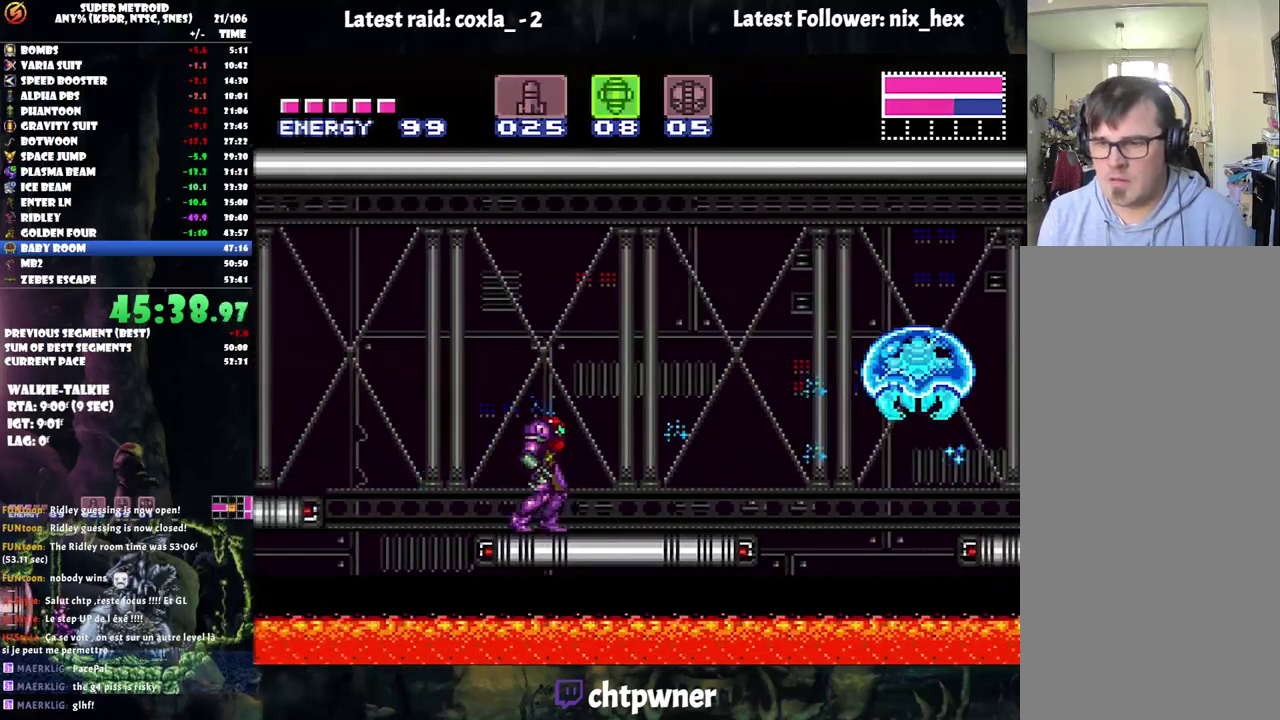
{"buttons": [], "events": [[17, "A", "up"], [250, "B", "down"], [367, "B", "up"]]}
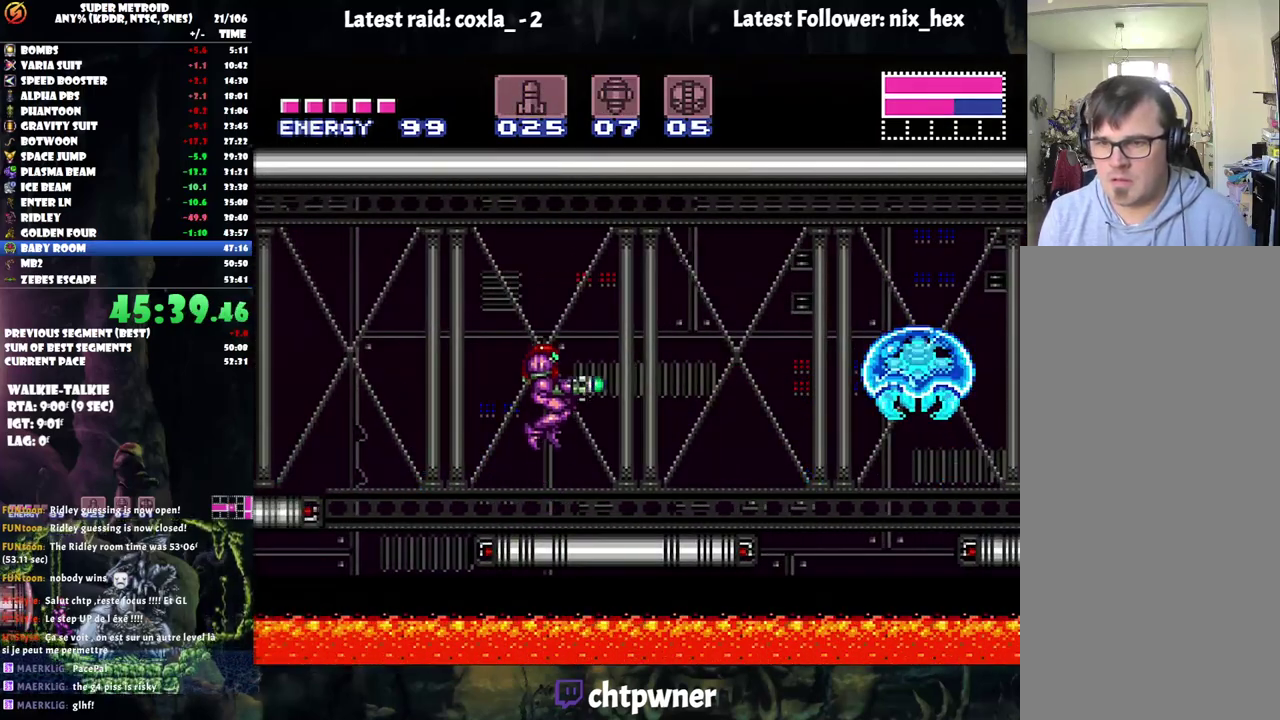
{"buttons": ["A", "DPAD_RIGHT"], "events": [[133, "A", "down"], [233, "DPAD_RIGHT", "down"]]}
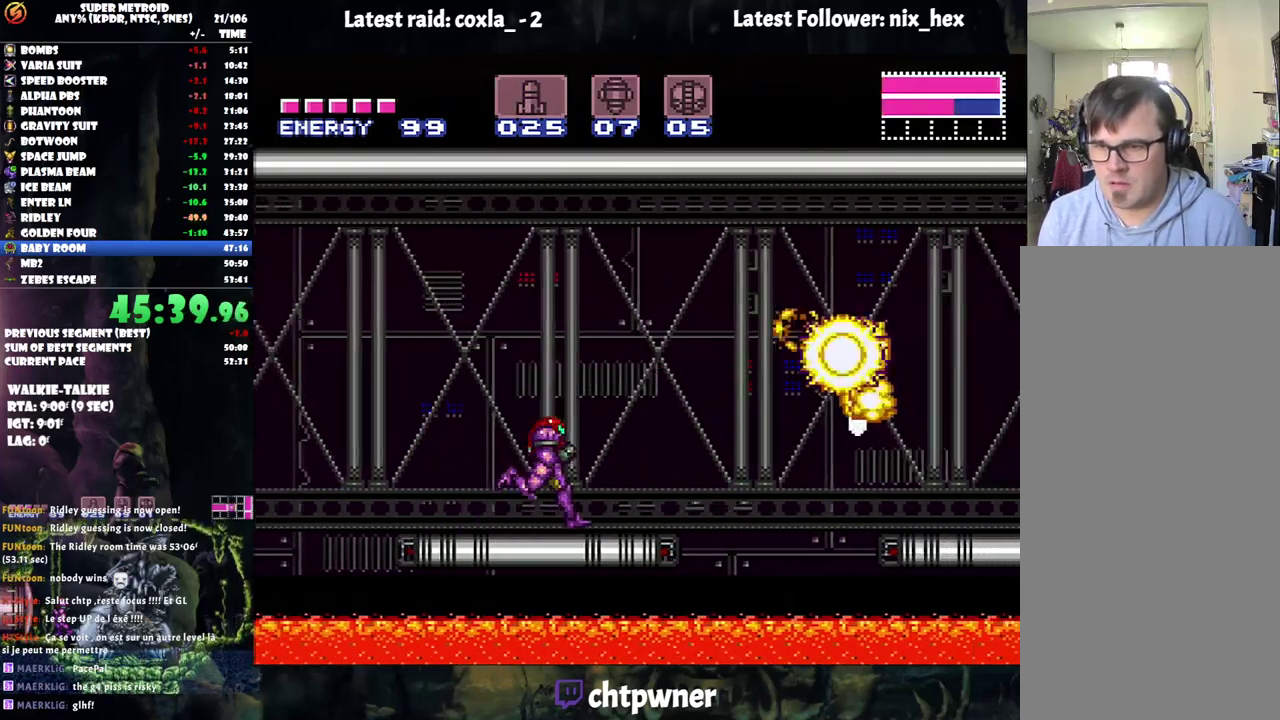
{"buttons": ["A", "DPAD_RIGHT"], "events": [[117, "B", "down"], [133, "A", "up"], [200, "A", "down"], [267, "B", "up"], [417, "A", "up"], [467, "A", "down"]]}
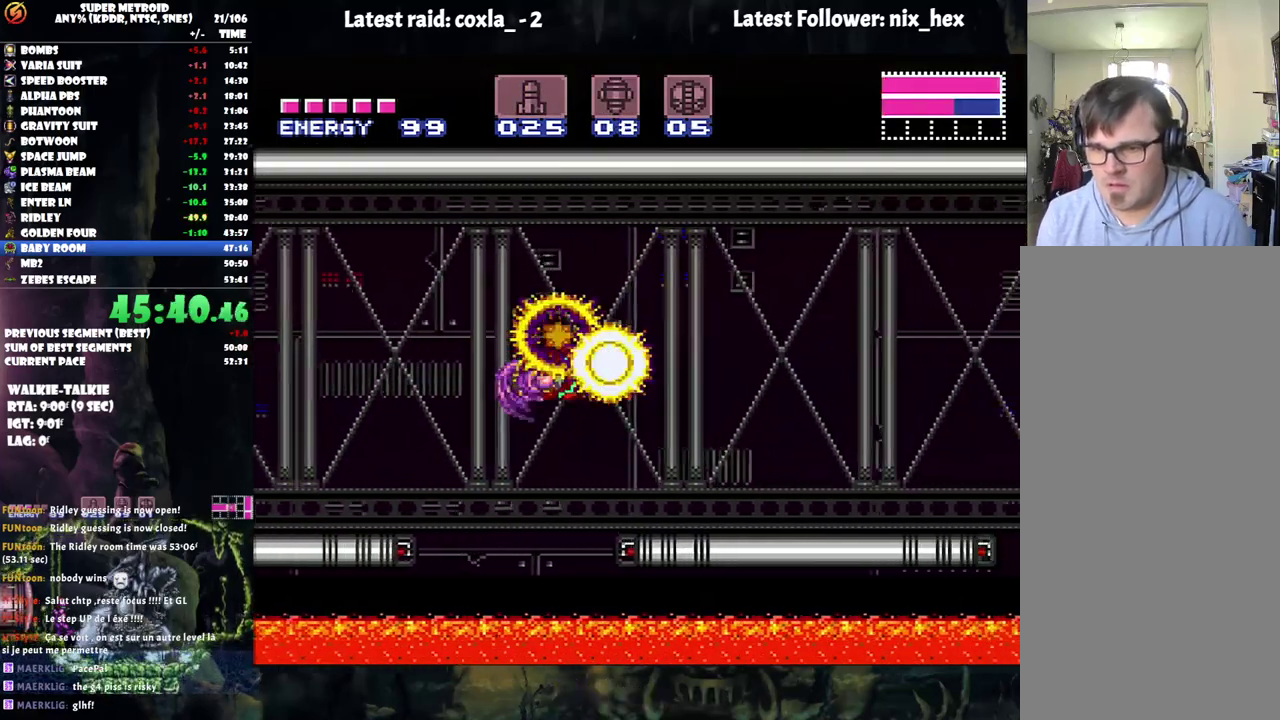
{"buttons": ["DPAD_RIGHT"], "events": [[483, "A", "up"]]}
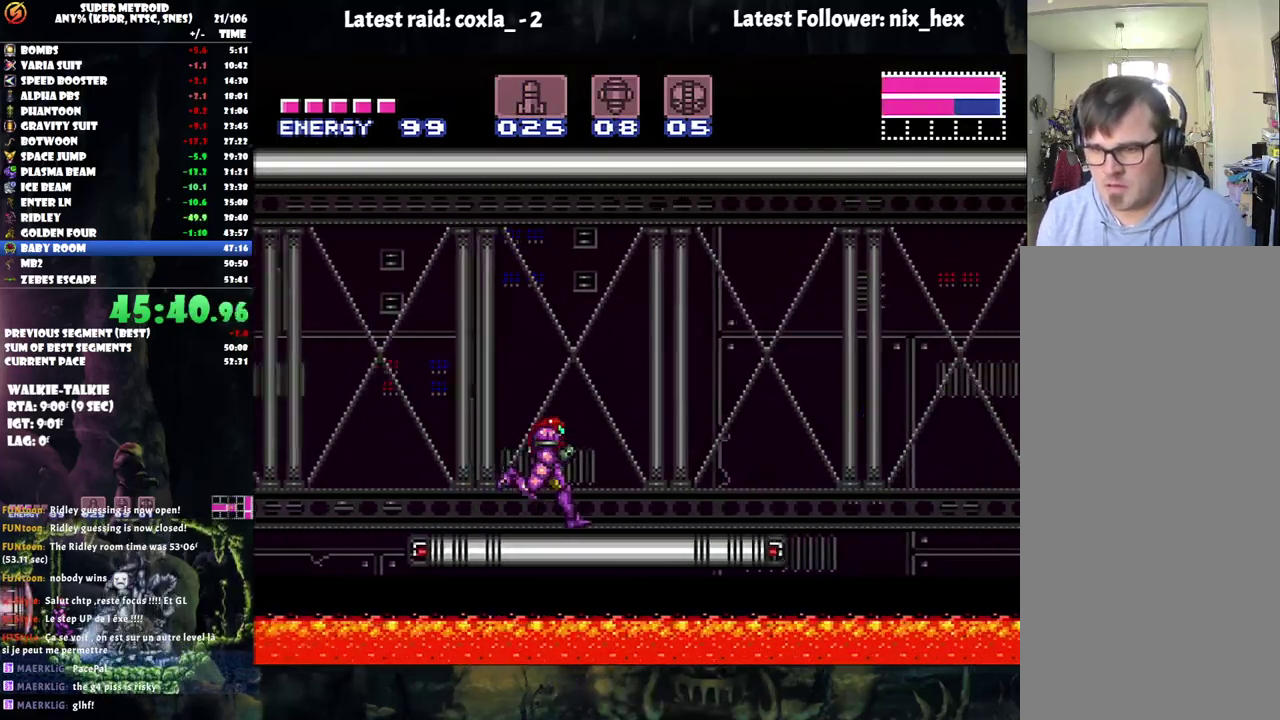
{"buttons": [], "events": [[83, "DPAD_RIGHT", "up"], [100, "B", "down"], [233, "B", "up"], [300, "Y", "down"], [383, "Y", "up"]]}
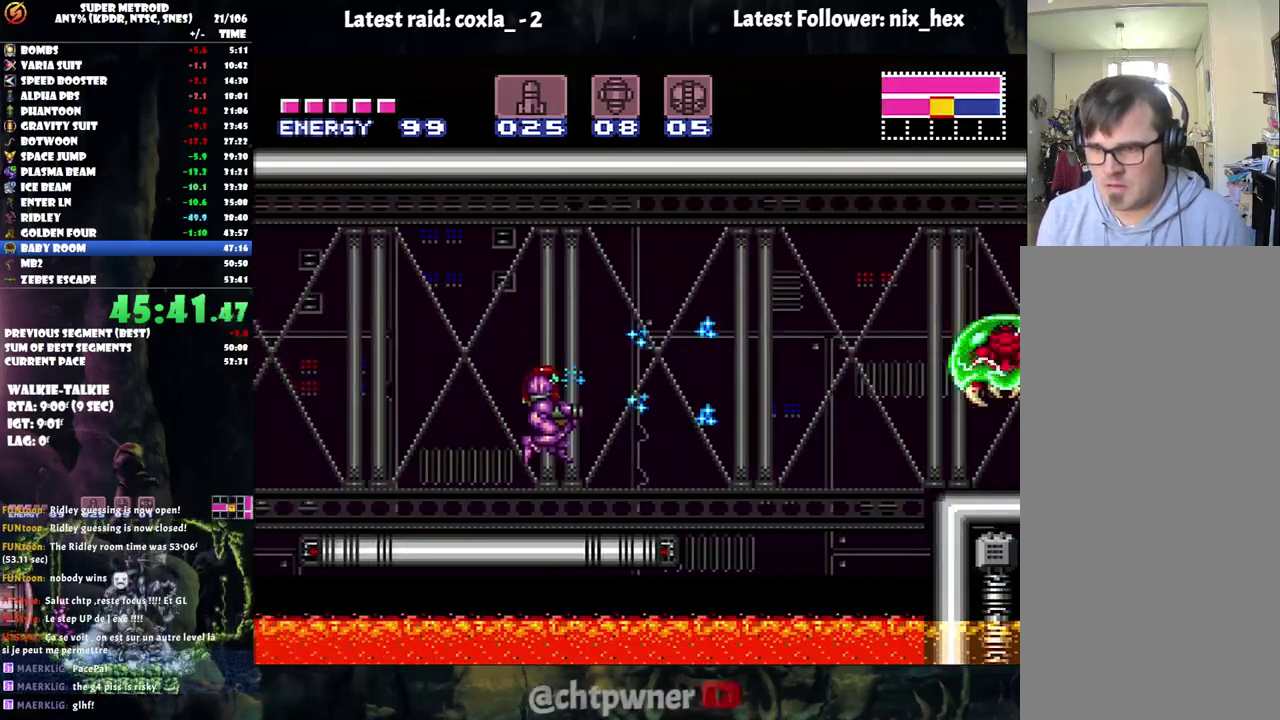
{"buttons": ["A"], "events": [[50, "A", "down"], [367, "X", "down"], [467, "X", "up"]]}
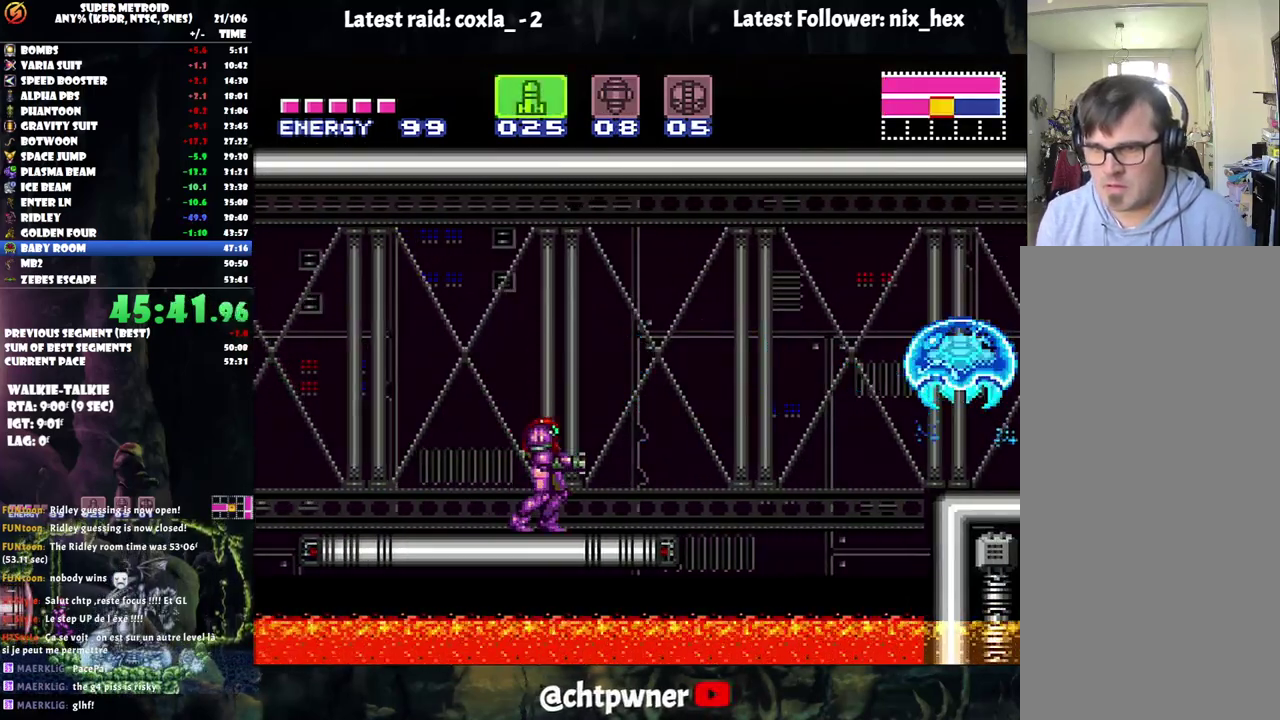
{"buttons": [], "events": [[50, "X", "down"], [117, "X", "up"], [133, "A", "up"], [233, "B", "down"], [333, "B", "up"], [400, "Y", "down"], [483, "Y", "up"]]}
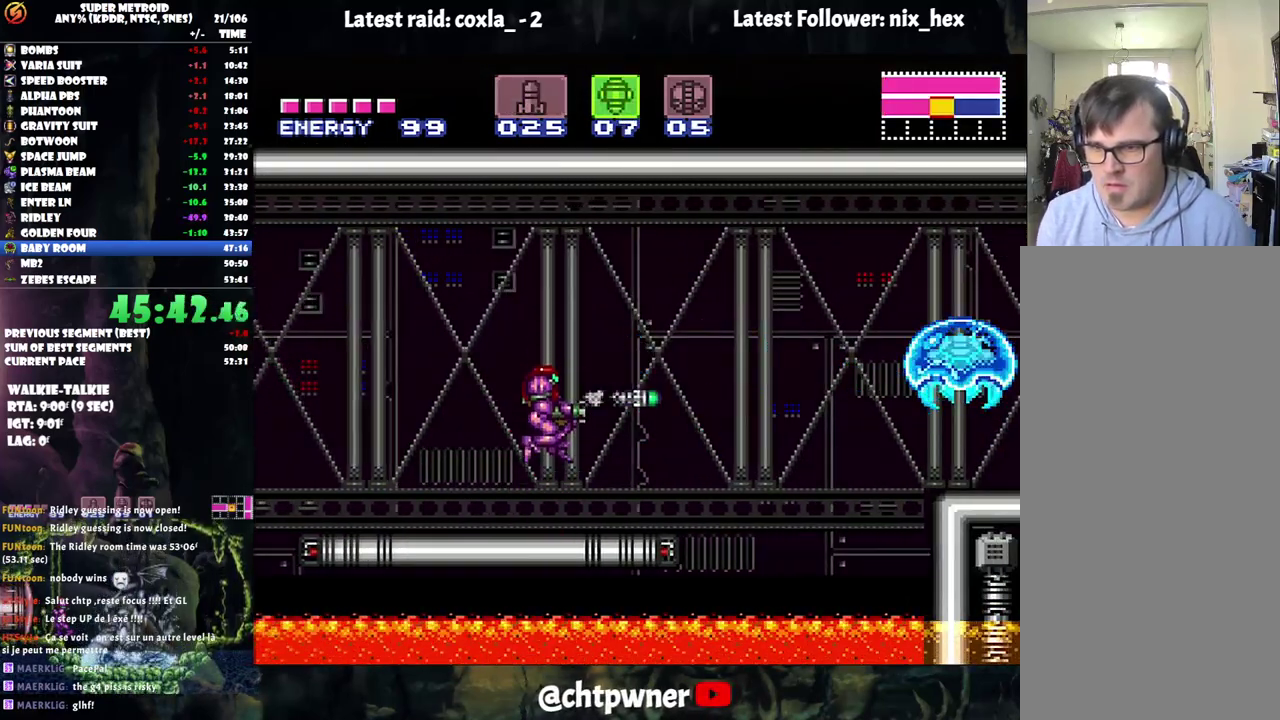
{"buttons": ["A", "DPAD_RIGHT"], "events": [[117, "A", "down"], [317, "DPAD_RIGHT", "down"]]}
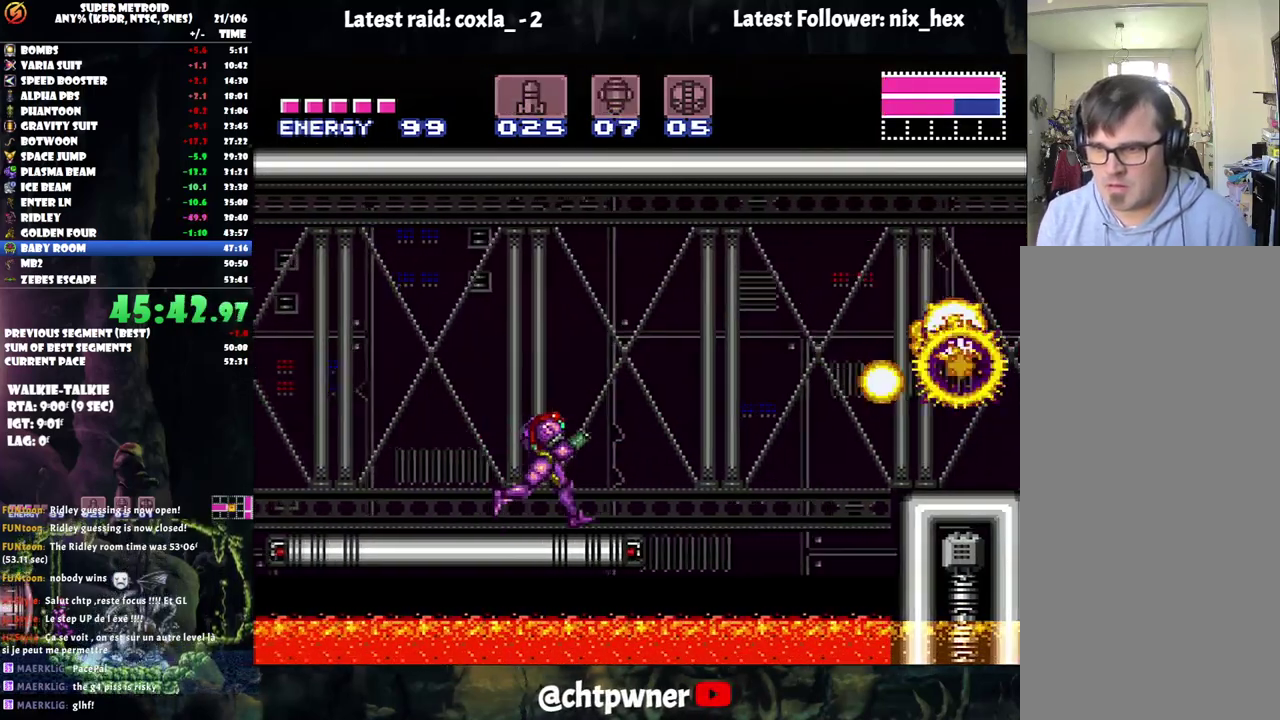
{"buttons": ["A", "DPAD_RIGHT"], "events": [[83, "B", "down"], [350, "B", "up"]]}
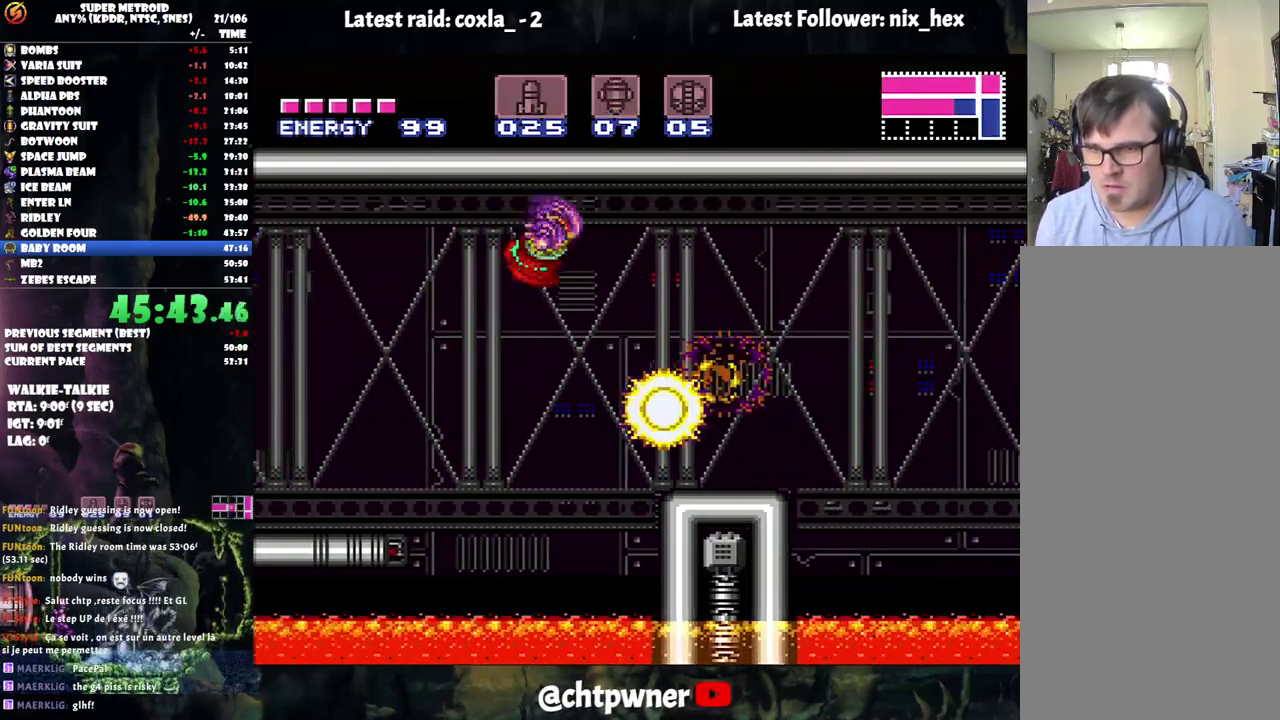
{"buttons": ["A"], "events": [[233, "DPAD_RIGHT", "up"], [267, "Y", "down"], [433, "Y", "up"]]}
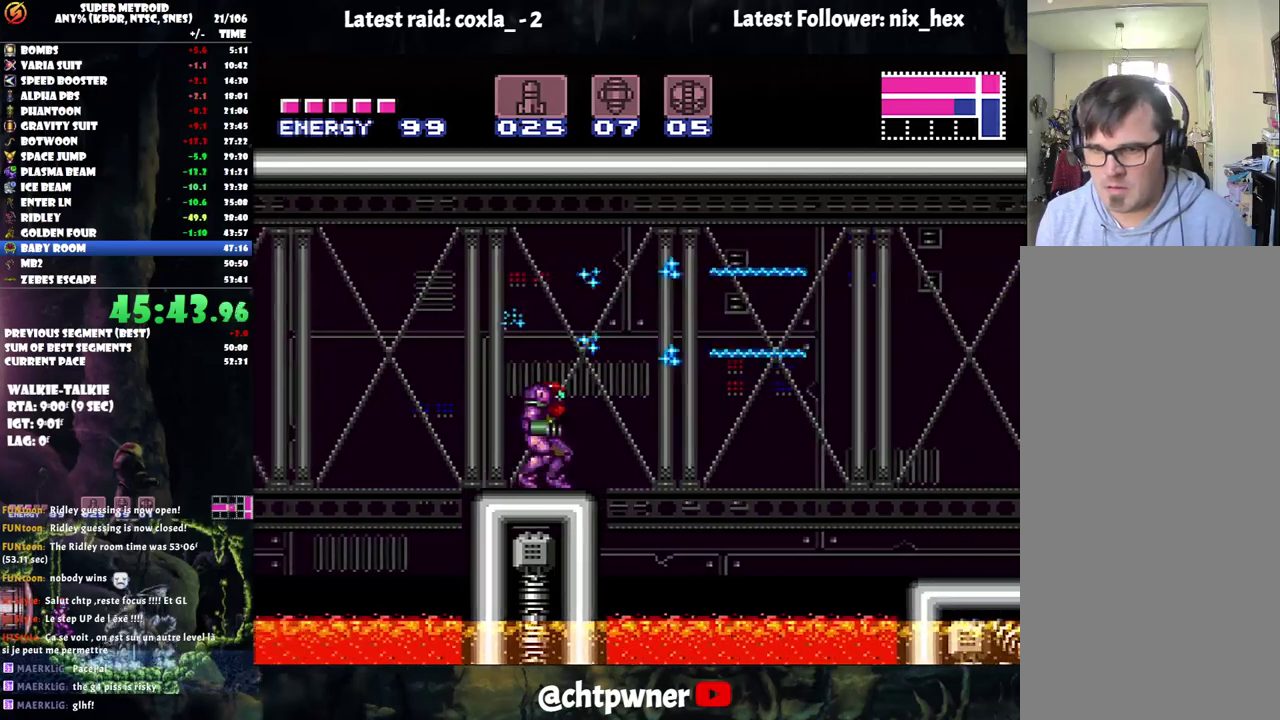
{"buttons": ["A", "DPAD_RIGHT"], "events": [[17, "DPAD_RIGHT", "down"], [200, "B", "down"], [433, "B", "up"]]}
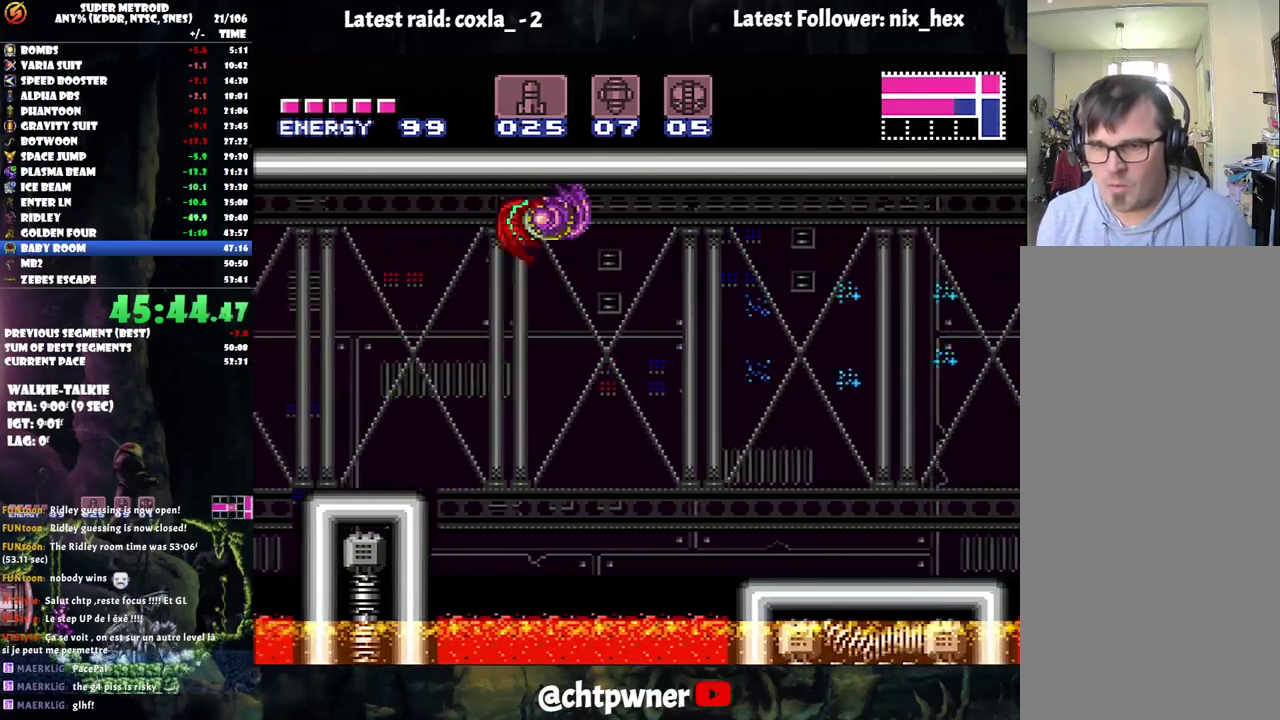
{"buttons": ["A", "DPAD_RIGHT"], "events": []}
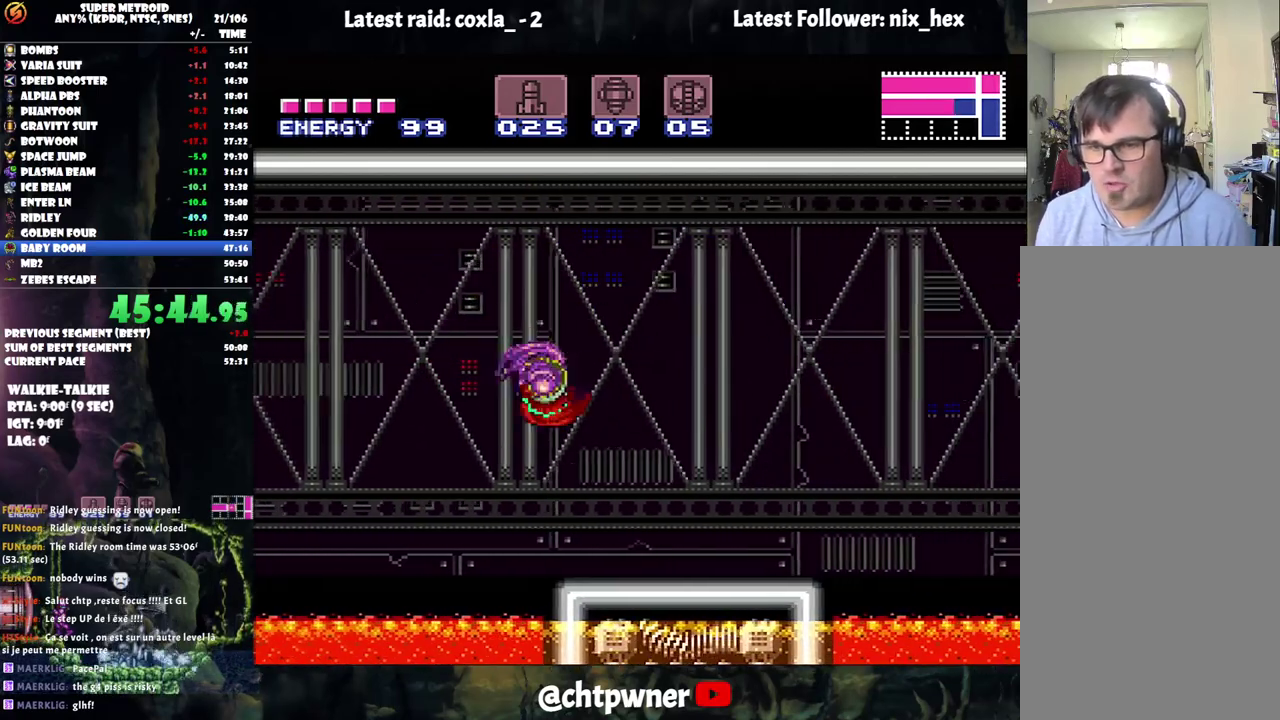
{"buttons": ["A", "DPAD_RIGHT"], "events": [[67, "Y", "down"], [183, "Y", "up"]]}
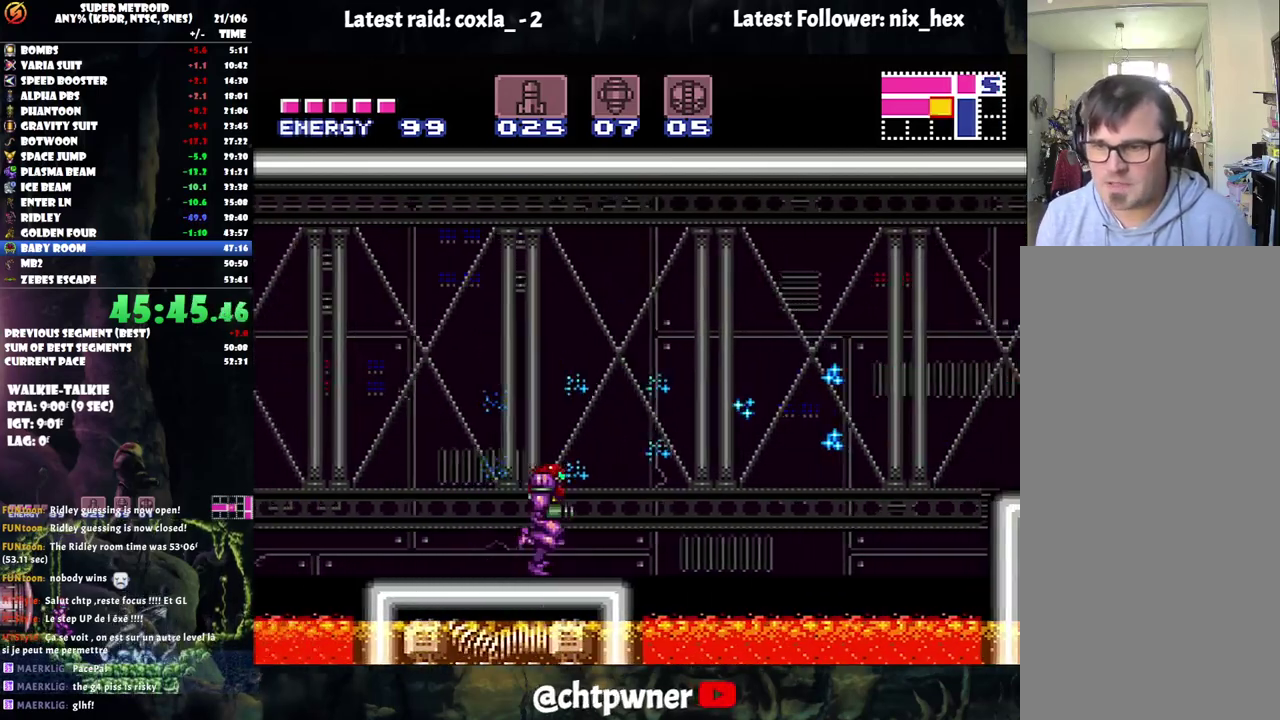
{"buttons": ["A", "DPAD_RIGHT"], "events": [[33, "B", "down"], [467, "B", "up"]]}
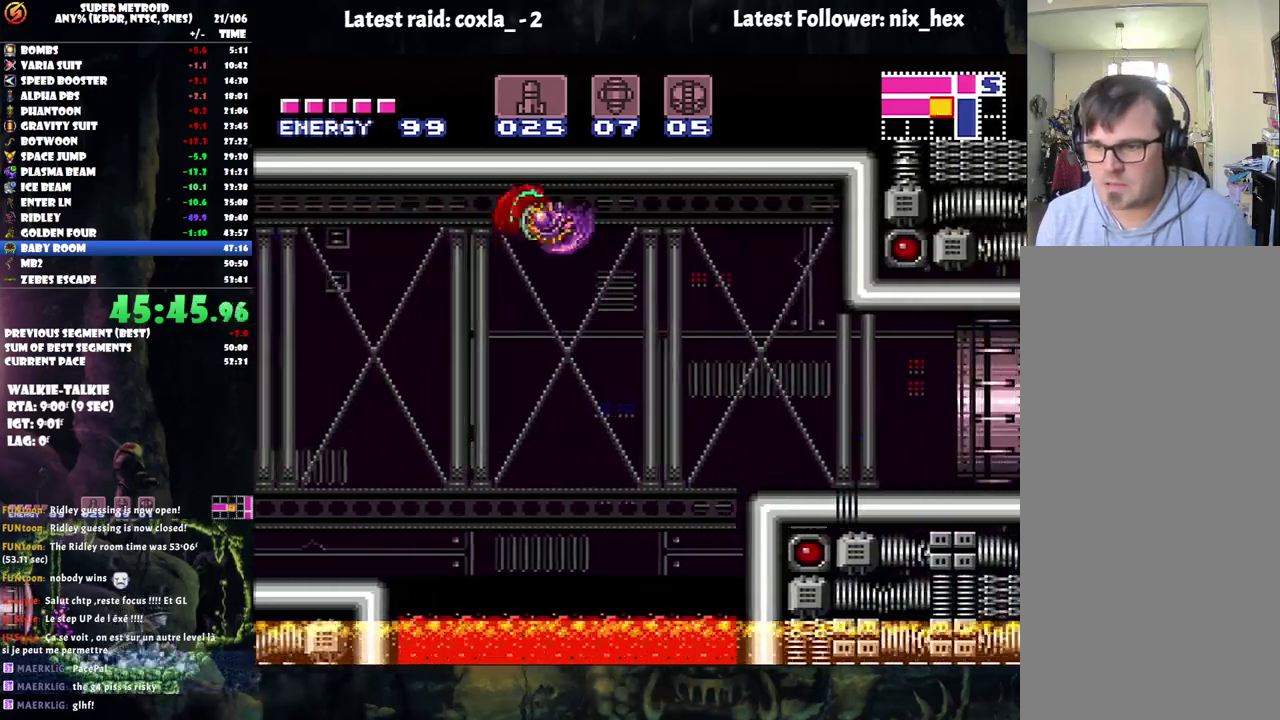
{"buttons": ["A", "DPAD_RIGHT"], "events": []}
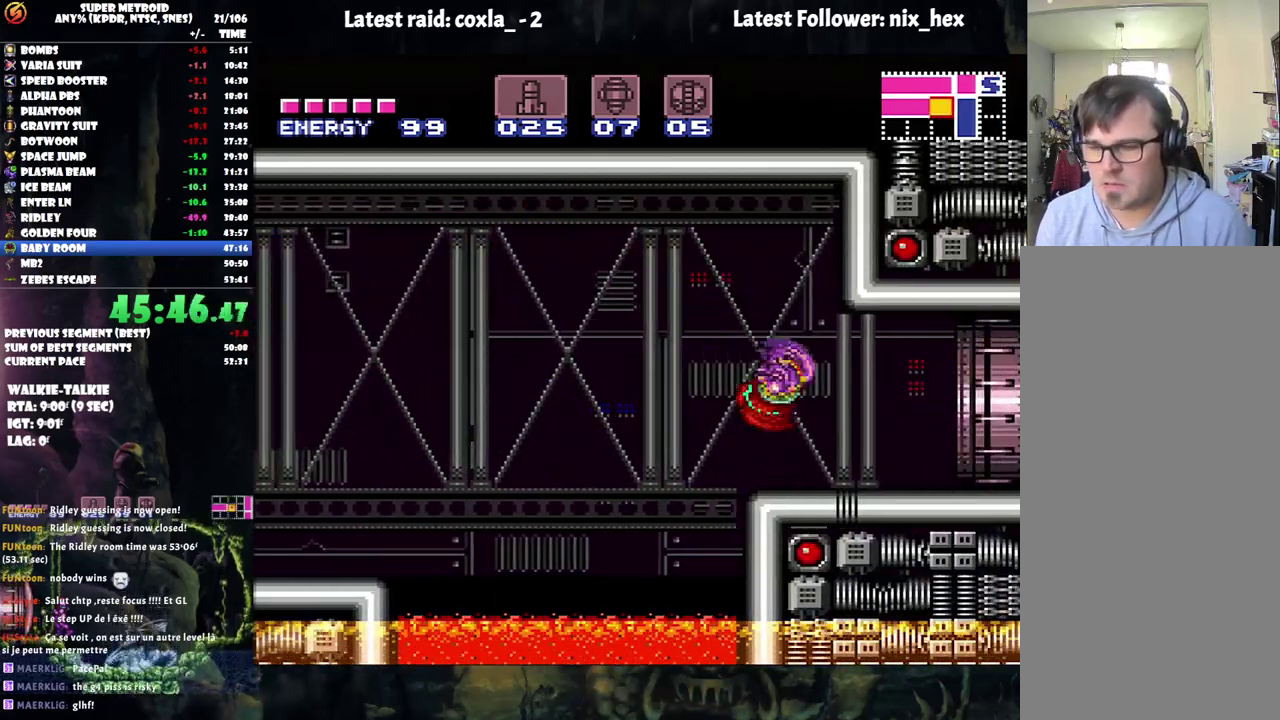
{"buttons": ["A", "DPAD_RIGHT"], "events": [[100, "R1", "down"], [200, "R1", "up"], [250, "R1", "down"], [300, "L1", "down"], [383, "R1", "up"], [467, "L1", "up"]]}
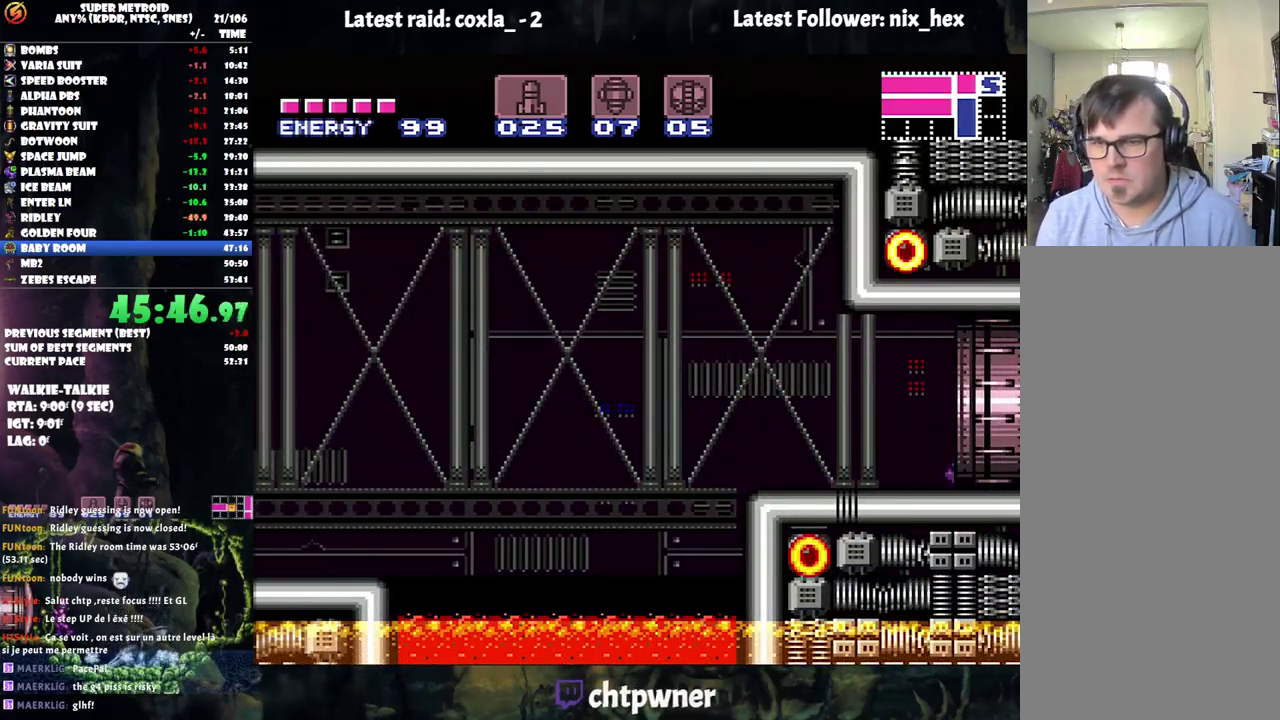
{"buttons": ["A", "DPAD_RIGHT"], "events": []}
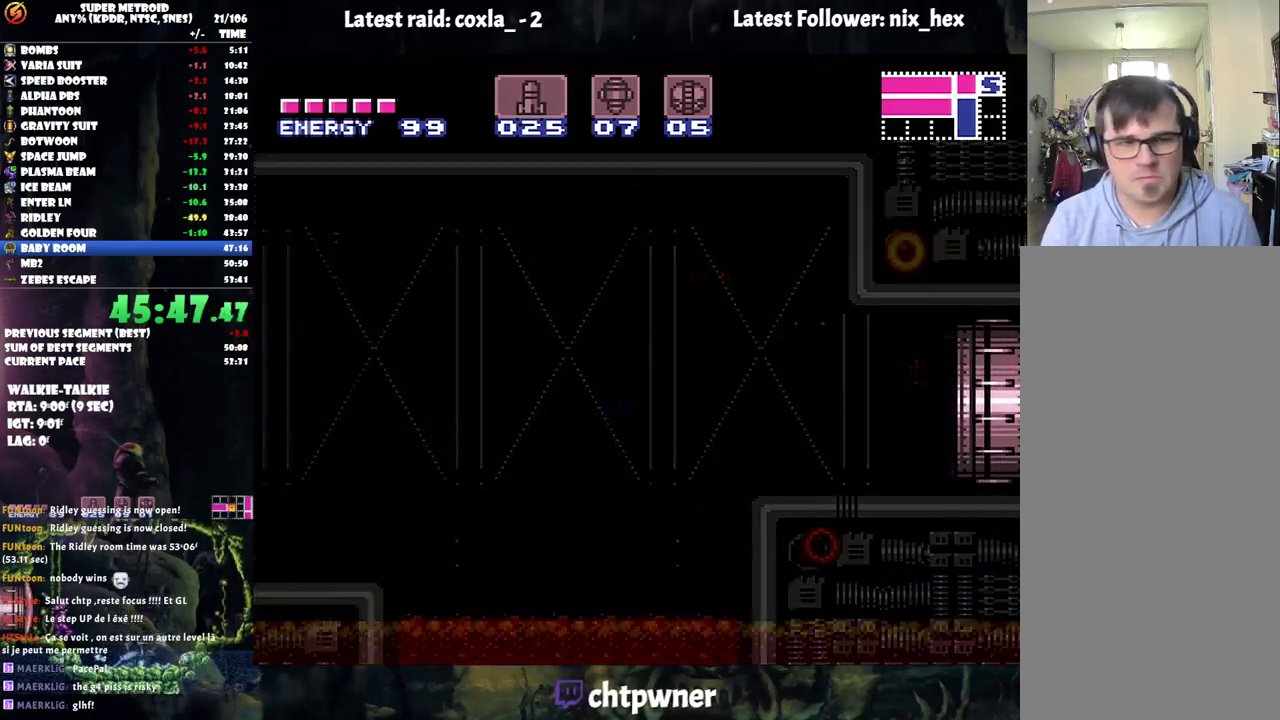
{"buttons": ["A", "DPAD_RIGHT"], "events": []}